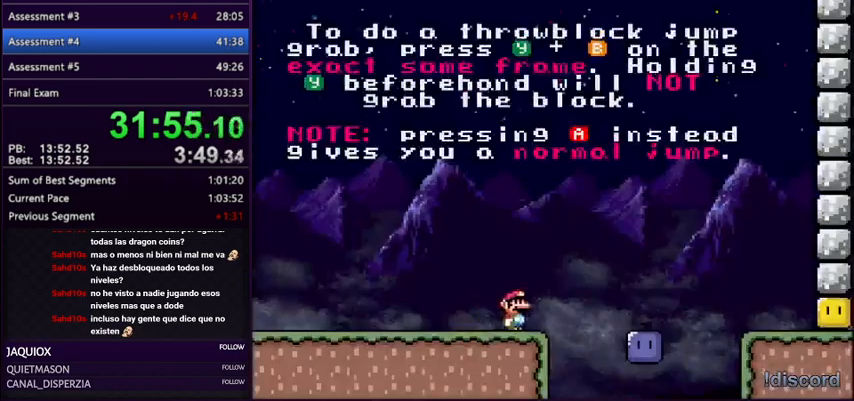
Gameplay with a controller (Nintendo layout); each line is a JSON object with the inputs held at the frame after it. "events" lists button and stick changes between this image and that frame as [ms after this image, input, new state], when the widget could be followed in between. Not read: L3 R3.
{"buttons": ["Y", "DPAD_UP", "DPAD_LEFT"], "events": [[67, "B", "down"], [234, "B", "up"], [367, "DPAD_RIGHT", "up"], [401, "DPAD_LEFT", "down"], [434, "DPAD_UP", "down"]]}
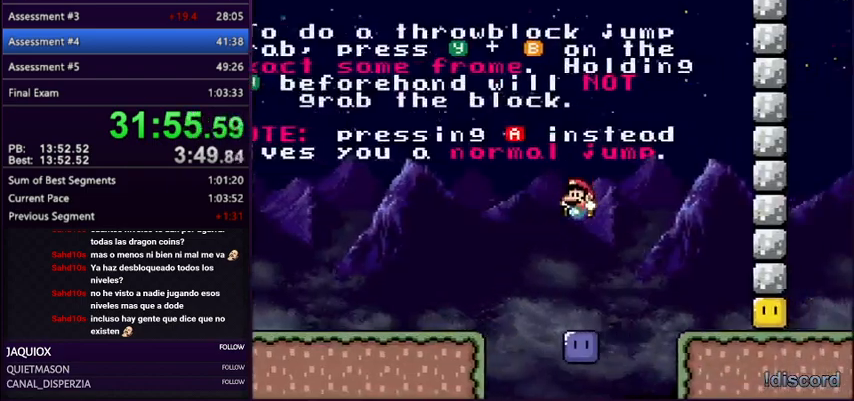
{"buttons": ["Y", "DPAD_RIGHT"], "events": [[33, "DPAD_UP", "up"], [66, "DPAD_LEFT", "up"], [66, "DPAD_UP", "down"], [100, "DPAD_RIGHT", "down"], [100, "DPAD_UP", "up"], [200, "Y", "up"], [300, "B", "down"], [300, "Y", "down"], [400, "B", "up"]]}
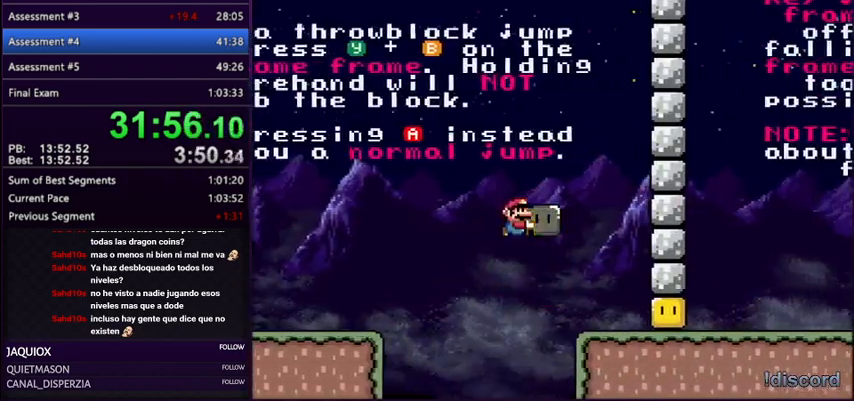
{"buttons": ["Y", "DPAD_RIGHT"], "events": [[167, "DPAD_LEFT", "down"], [167, "DPAD_RIGHT", "up"], [300, "DPAD_LEFT", "up"], [300, "DPAD_RIGHT", "down"], [434, "Y", "up"], [501, "Y", "down"]]}
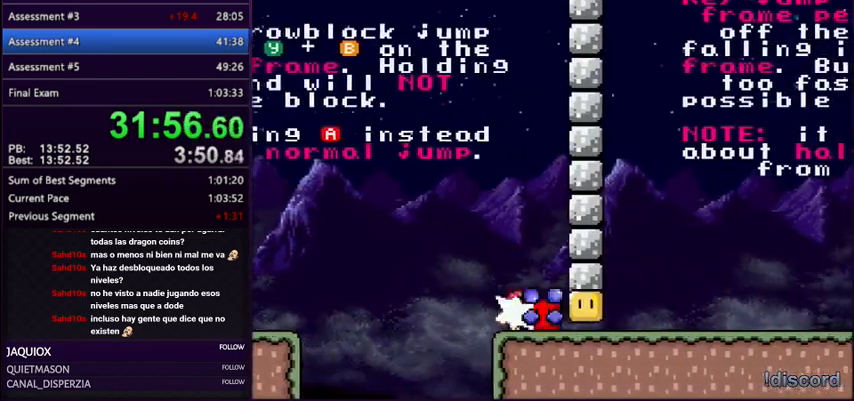
{"buttons": ["Y", "DPAD_RIGHT"], "events": []}